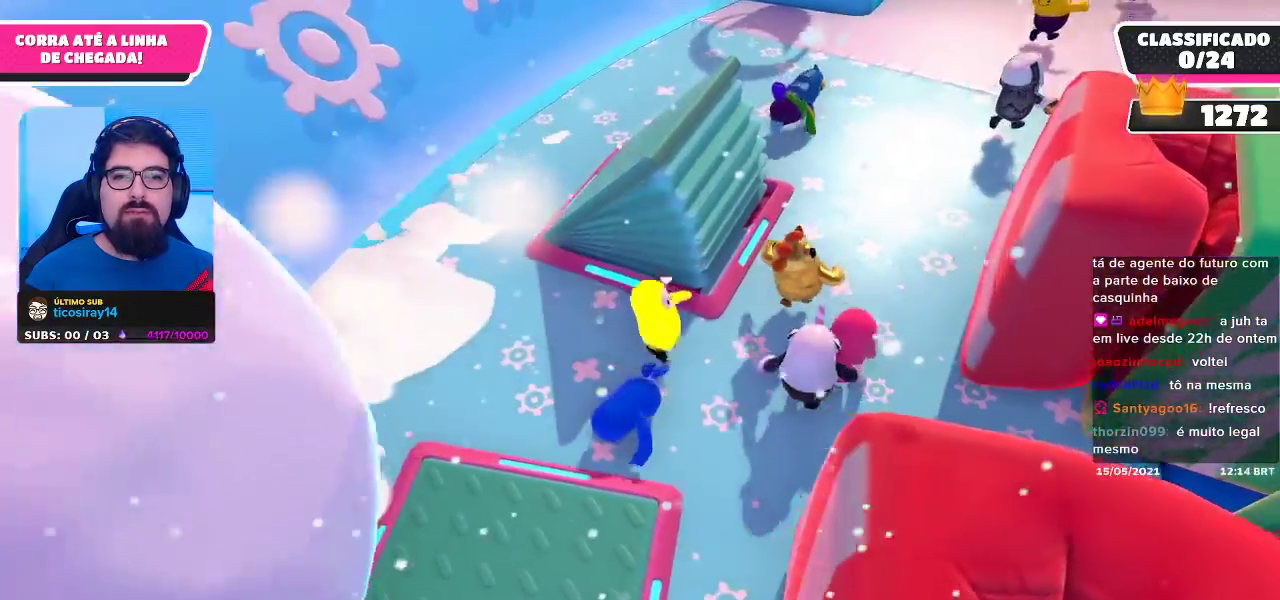
Gameplay with a controller (Xbox layout); each line is a JSON object with the inputs held at the frame after it. "events" lists button and stick changes between this image and that frame as [ms after this image, input, new state], when the widget could be followed in between.
{"buttons": [], "left_stick": "up-right", "right_stick": "center", "events": [[67, "right_stick", "down-right"], [250, "right_stick", "center"]]}
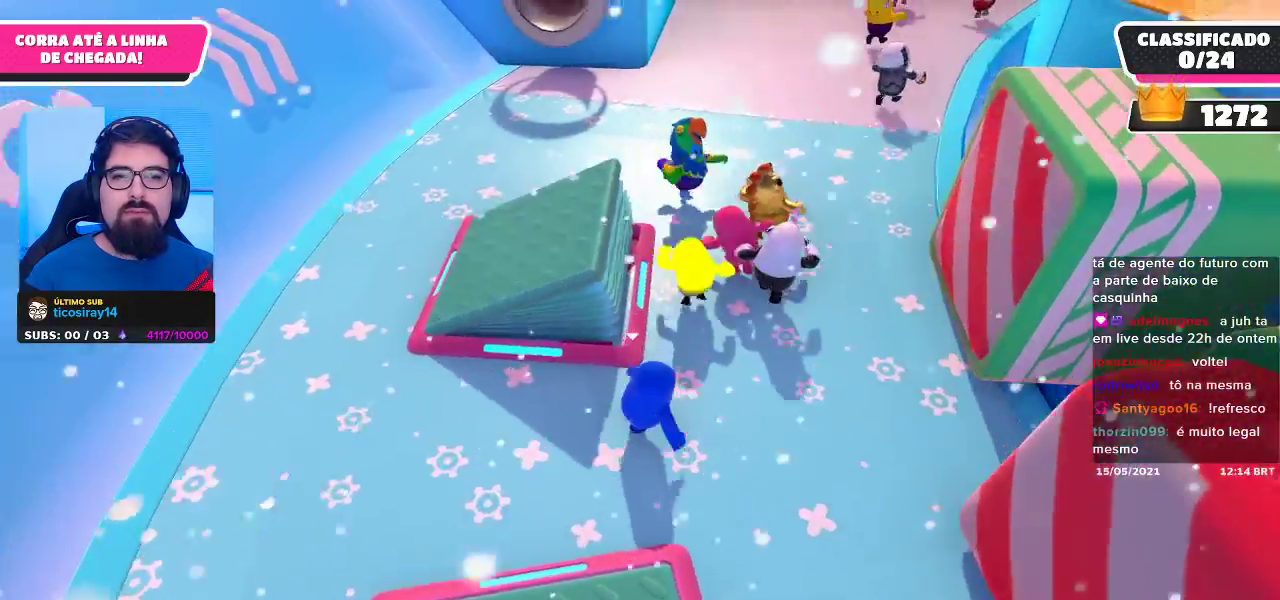
{"buttons": [], "left_stick": "up-right", "right_stick": "center", "events": [[383, "A", "down"], [500, "A", "up"]]}
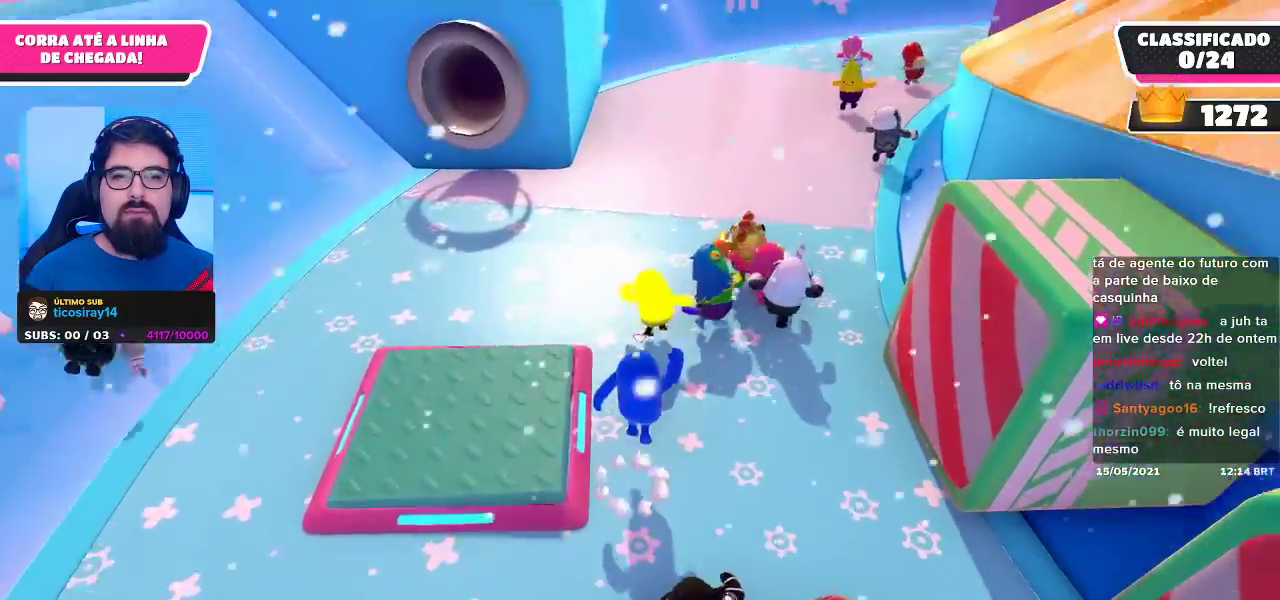
{"buttons": [], "left_stick": "up", "right_stick": "center", "events": [[83, "X", "down"], [183, "X", "up"], [433, "left_stick", "up"]]}
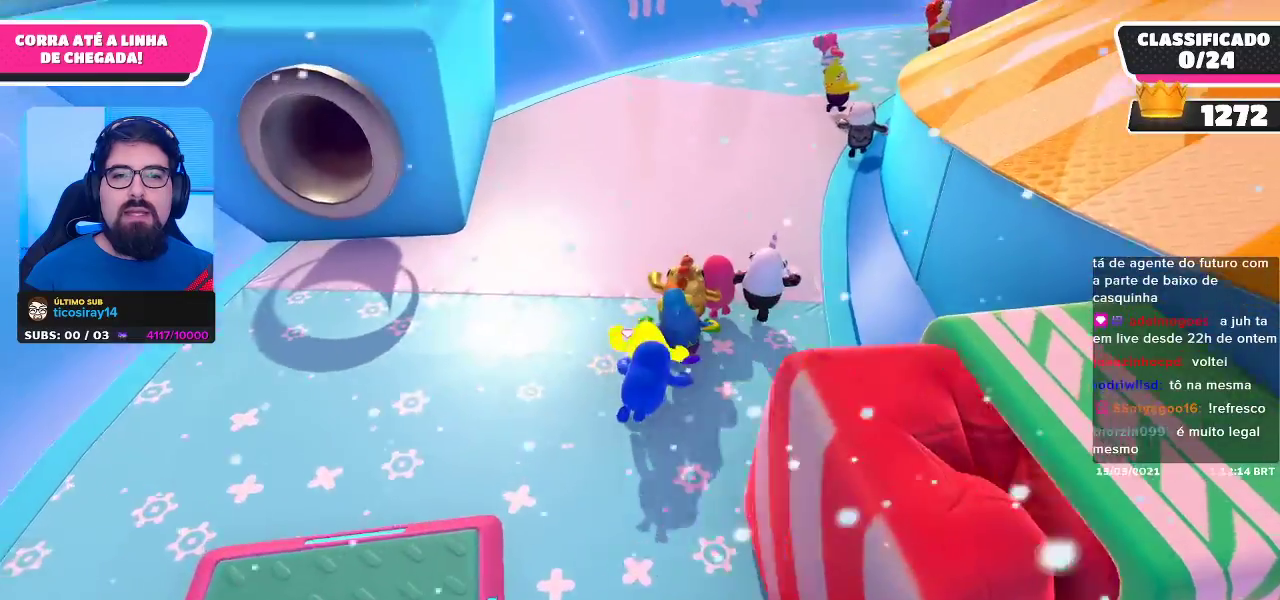
{"buttons": [], "left_stick": "up-left", "right_stick": "up-right", "events": [[50, "right_stick", "up-right"], [233, "right_stick", "center"], [433, "left_stick", "up-left"], [483, "right_stick", "up-right"]]}
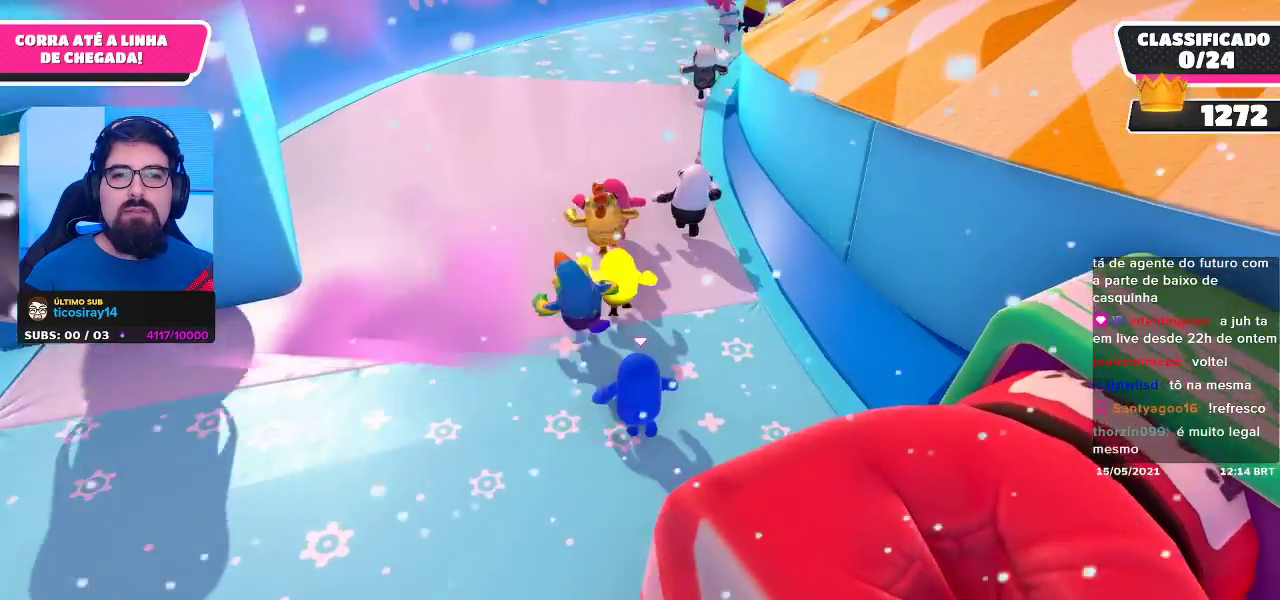
{"buttons": [], "left_stick": "up", "right_stick": "center", "events": [[167, "right_stick", "center"], [217, "left_stick", "up"]]}
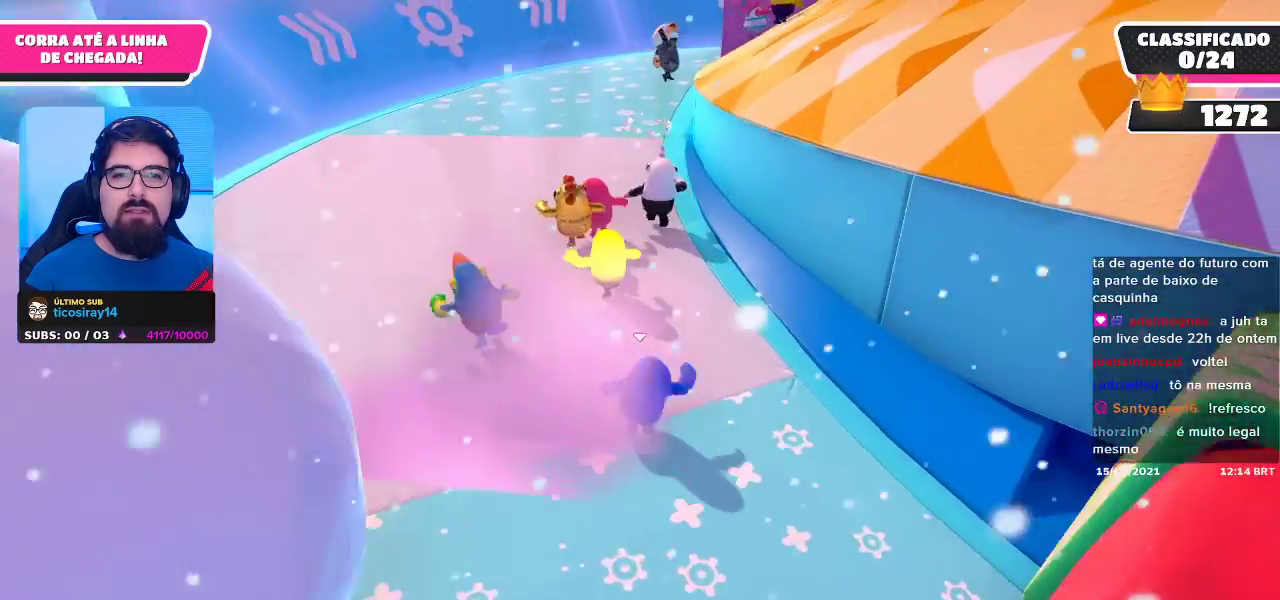
{"buttons": [], "left_stick": "up", "right_stick": "center", "events": []}
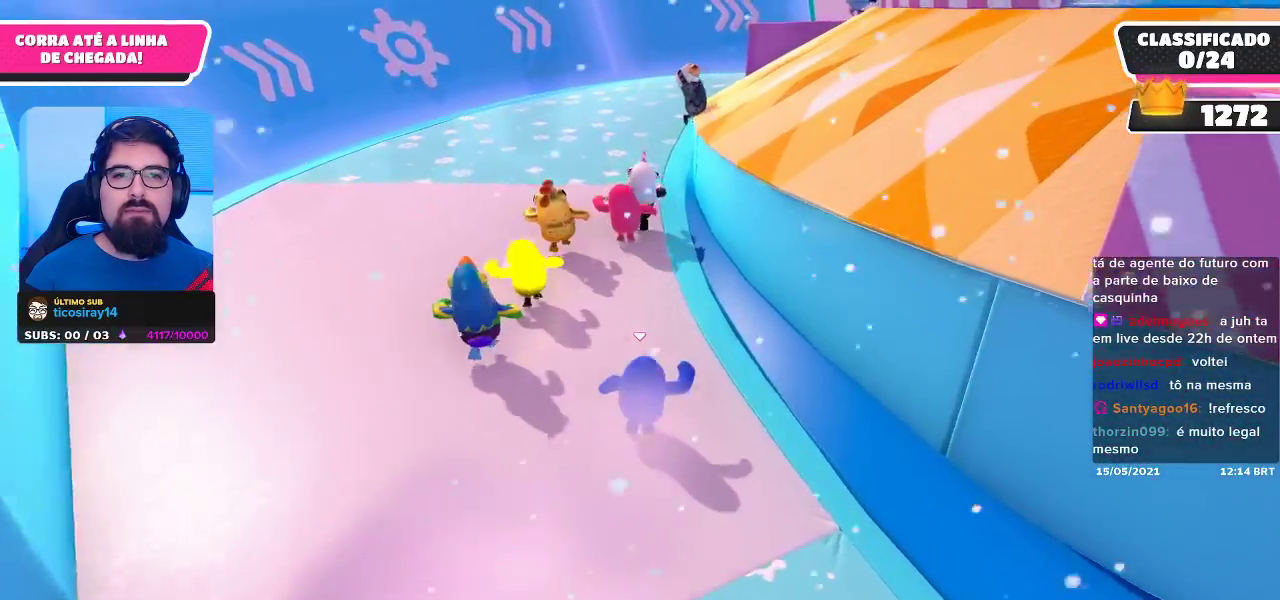
{"buttons": [], "left_stick": "up", "right_stick": "right", "events": [[450, "right_stick", "right"]]}
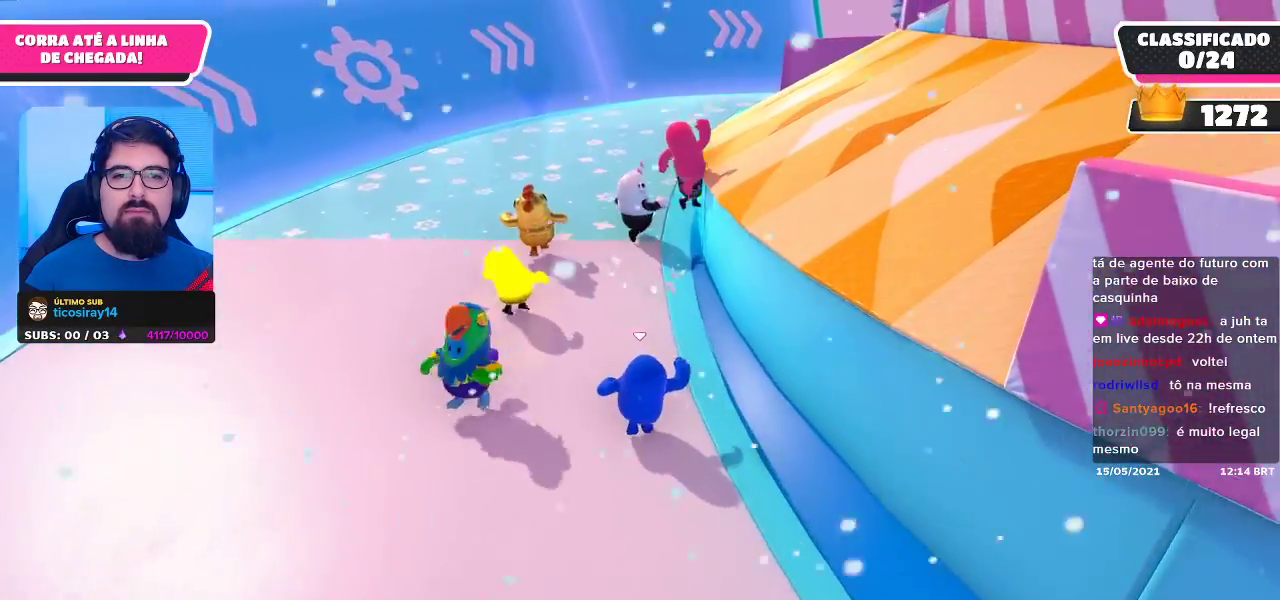
{"buttons": [], "left_stick": "up-left", "right_stick": "center", "events": [[33, "left_stick", "up-left"], [67, "right_stick", "center"]]}
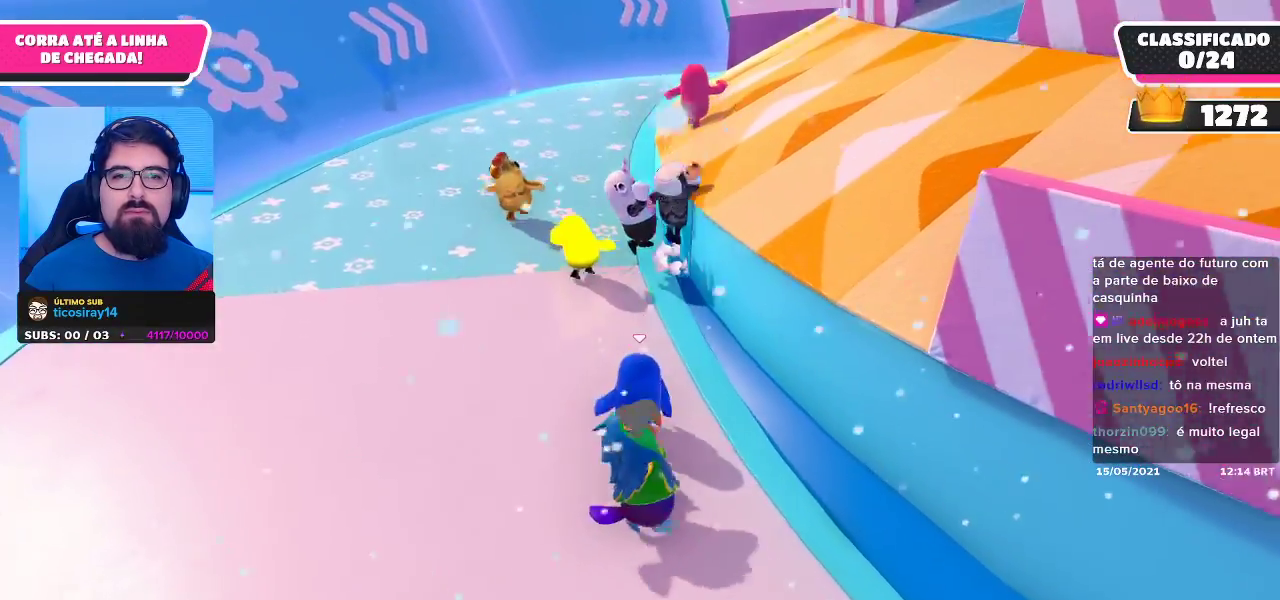
{"buttons": [], "left_stick": "up-left", "right_stick": "center", "events": []}
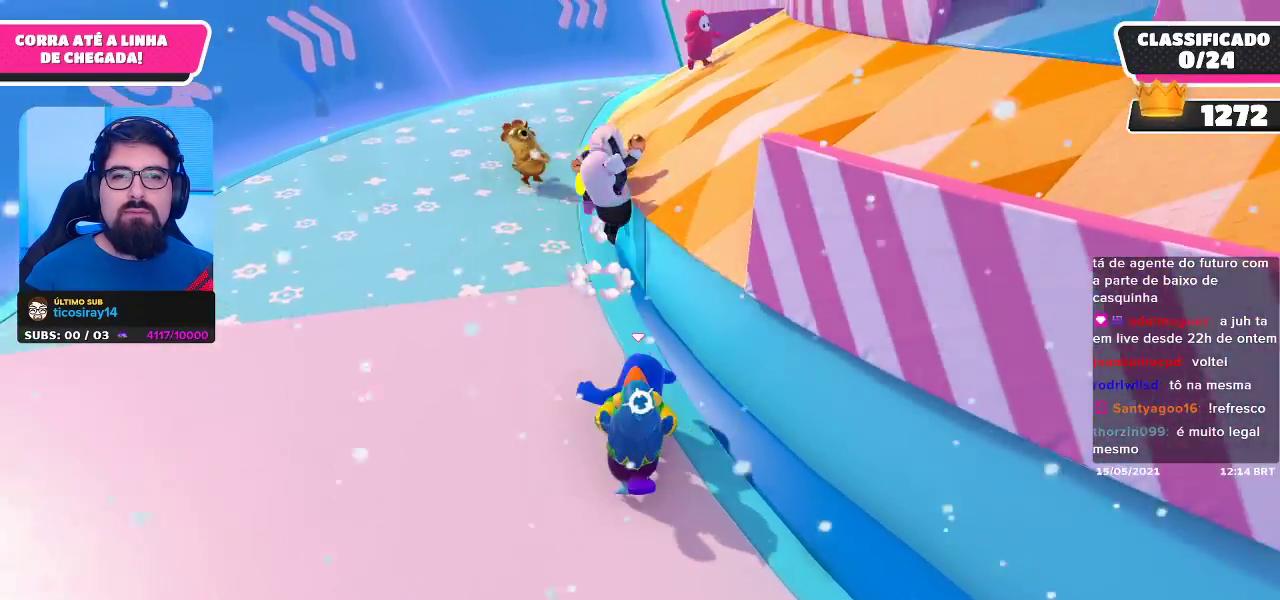
{"buttons": [], "left_stick": "up-left", "right_stick": "center", "events": []}
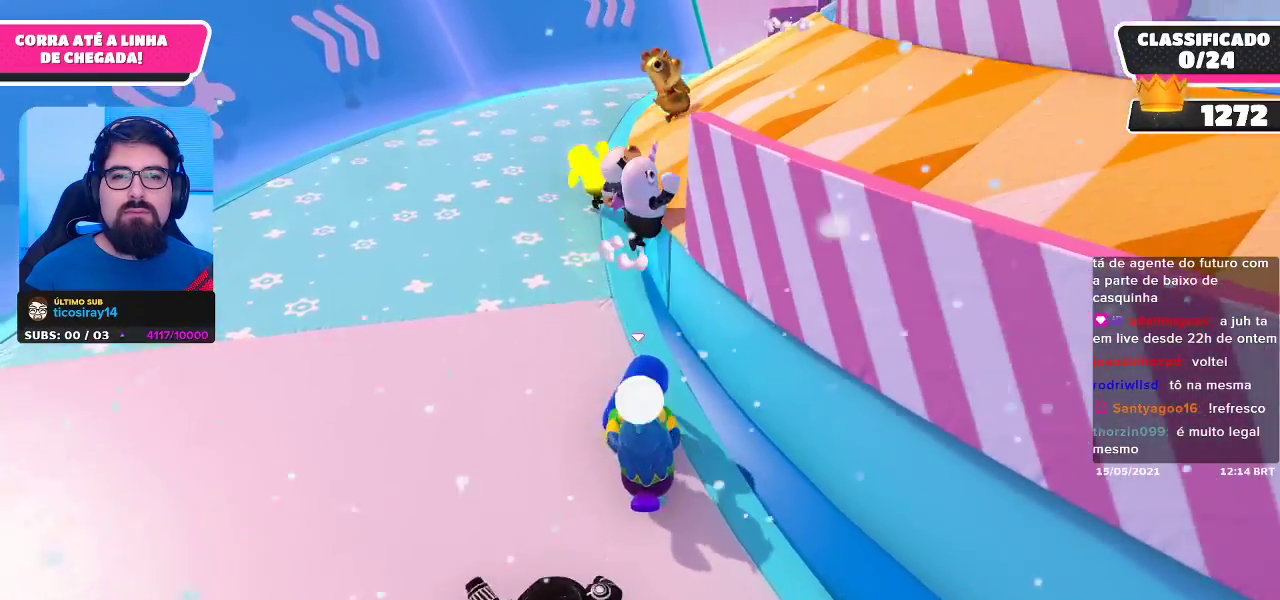
{"buttons": [], "left_stick": "up-left", "right_stick": "right", "events": [[483, "right_stick", "right"]]}
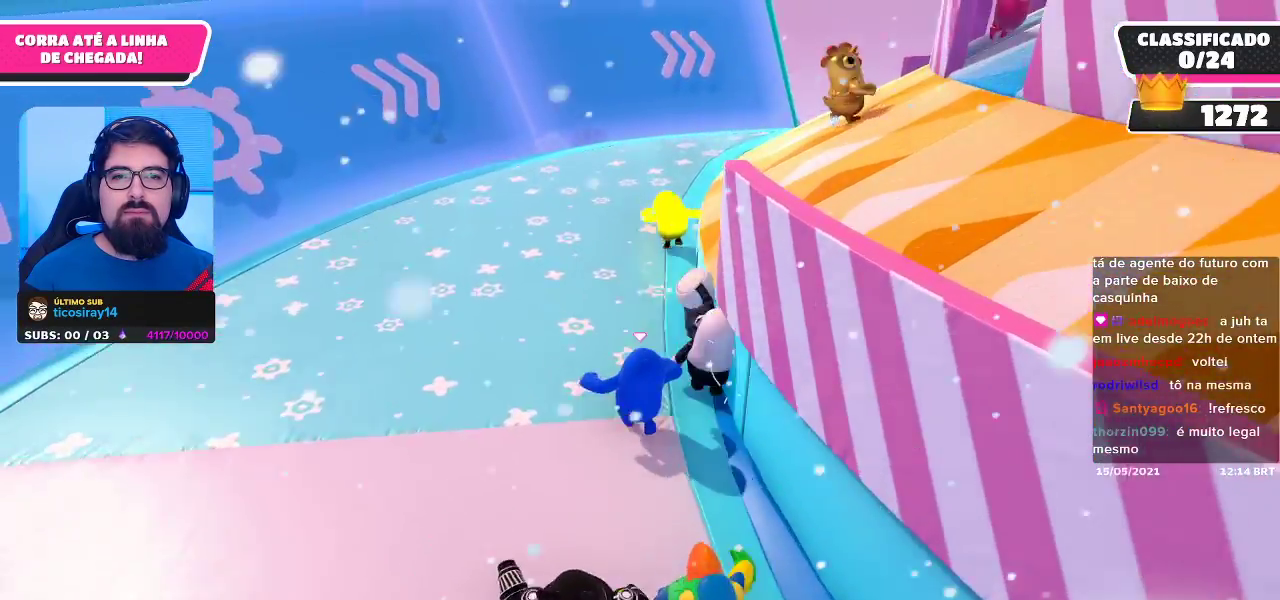
{"buttons": [], "left_stick": "up", "right_stick": "center", "events": [[200, "right_stick", "center"], [233, "left_stick", "up"]]}
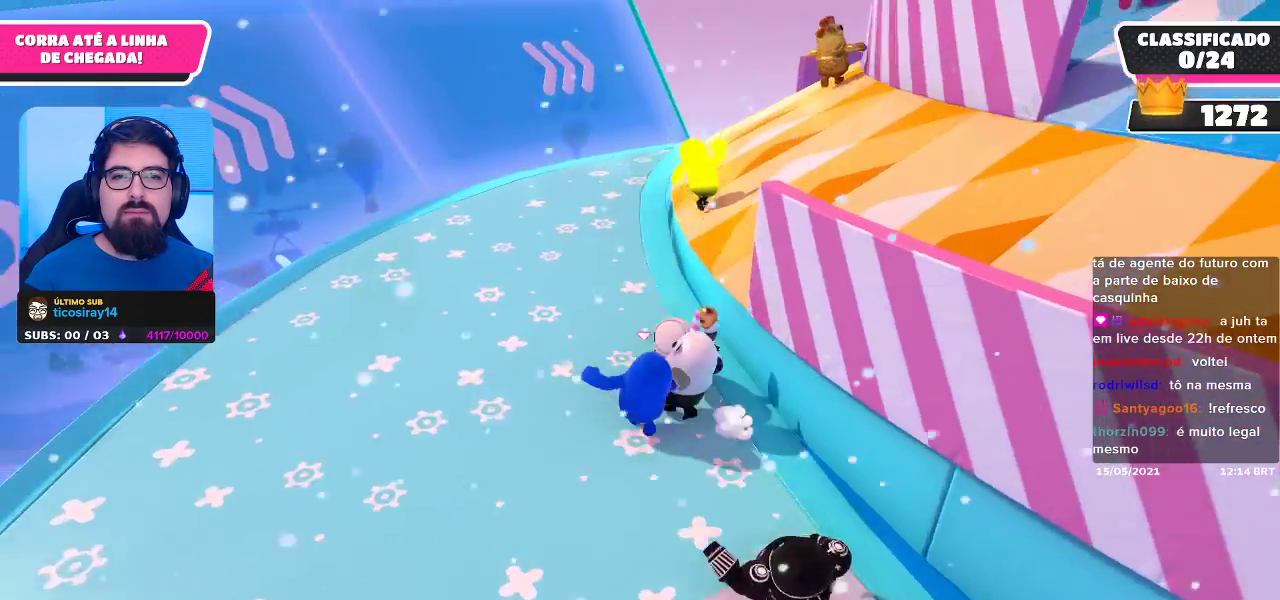
{"buttons": [], "left_stick": "right", "right_stick": "right", "events": [[350, "right_stick", "right"], [417, "left_stick", "right"]]}
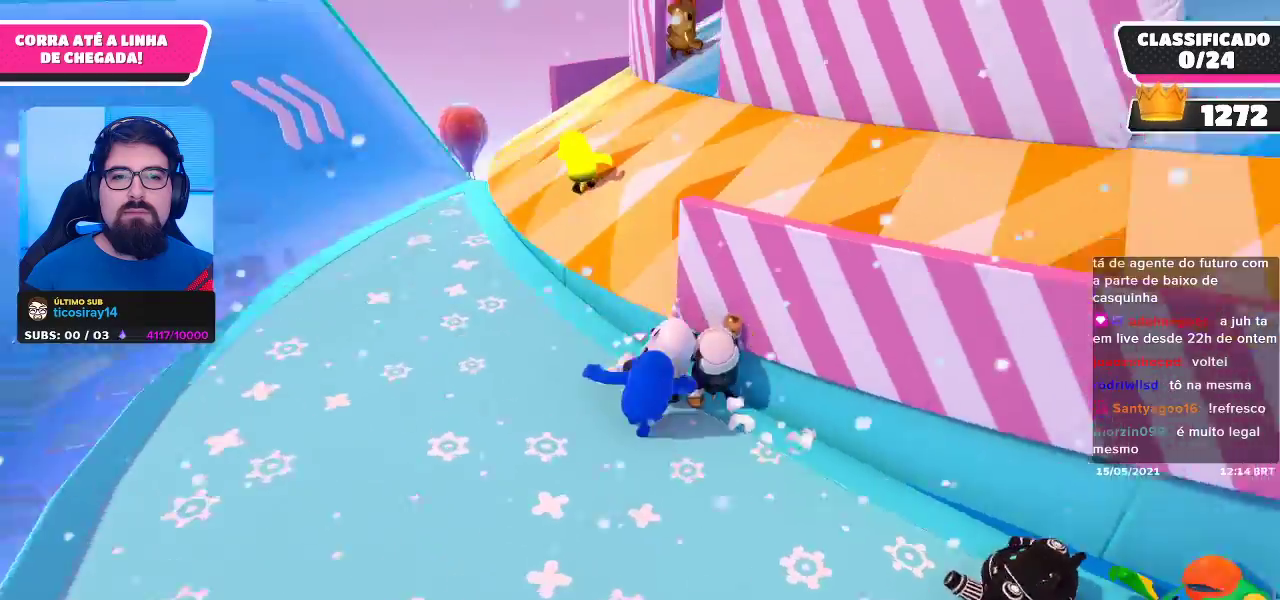
{"buttons": [], "left_stick": "down-left", "right_stick": "center", "events": [[17, "left_stick", "down-right"], [33, "right_stick", "center"], [183, "left_stick", "down"], [317, "left_stick", "down-left"]]}
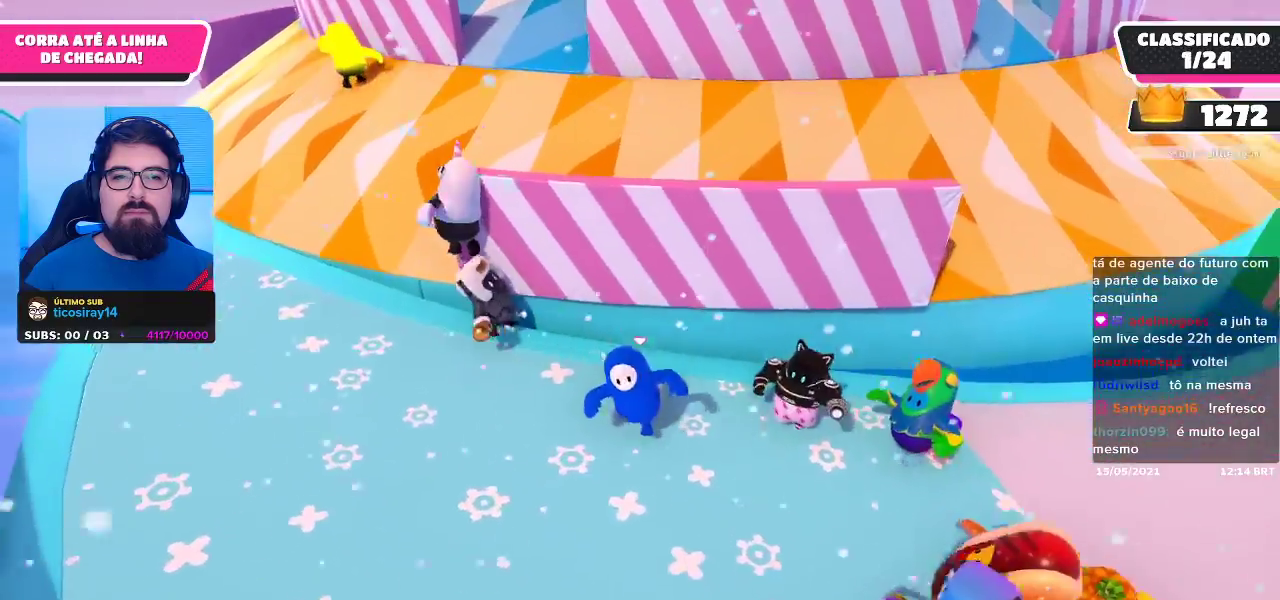
{"buttons": [], "left_stick": "up", "right_stick": "right", "events": [[217, "left_stick", "up-left"], [417, "right_stick", "right"], [500, "left_stick", "up"]]}
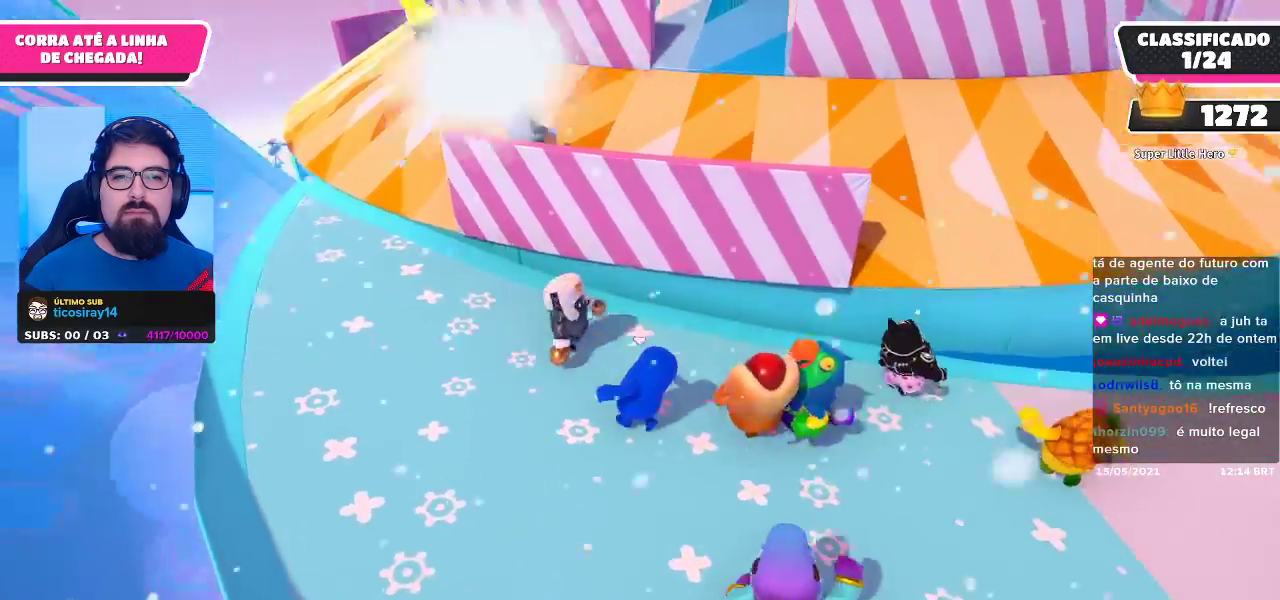
{"buttons": [], "left_stick": "up-right", "right_stick": "center", "events": [[100, "right_stick", "center"], [333, "left_stick", "center"], [467, "left_stick", "up-right"]]}
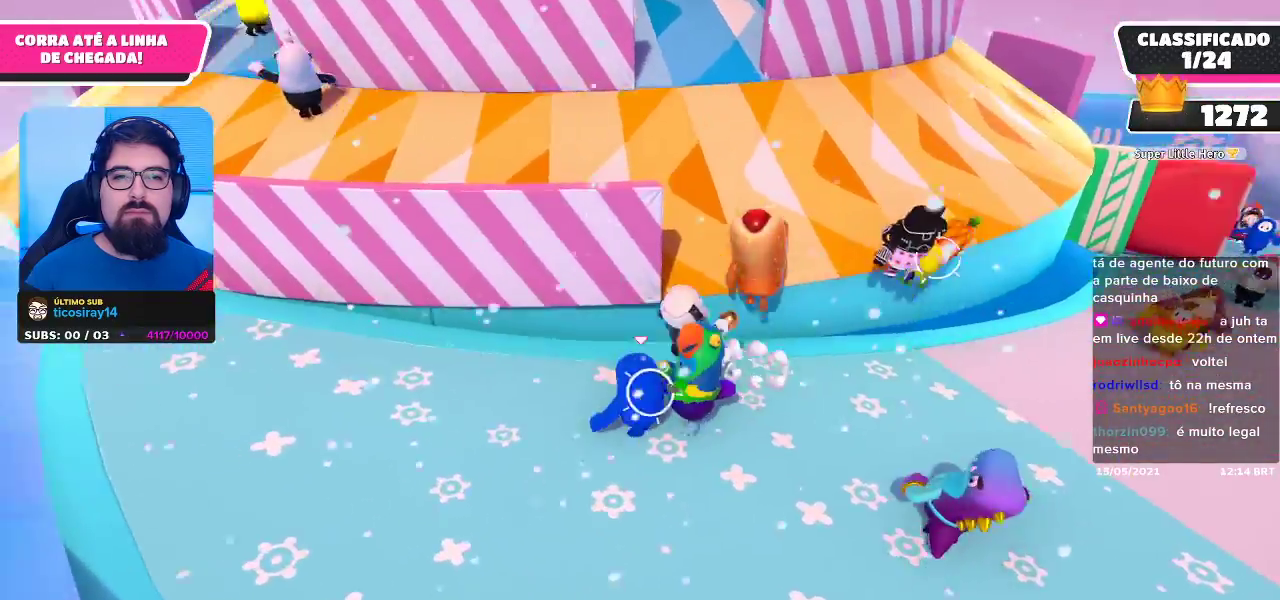
{"buttons": [], "left_stick": "up-left", "right_stick": "center", "events": [[200, "left_stick", "up"], [367, "left_stick", "up-left"]]}
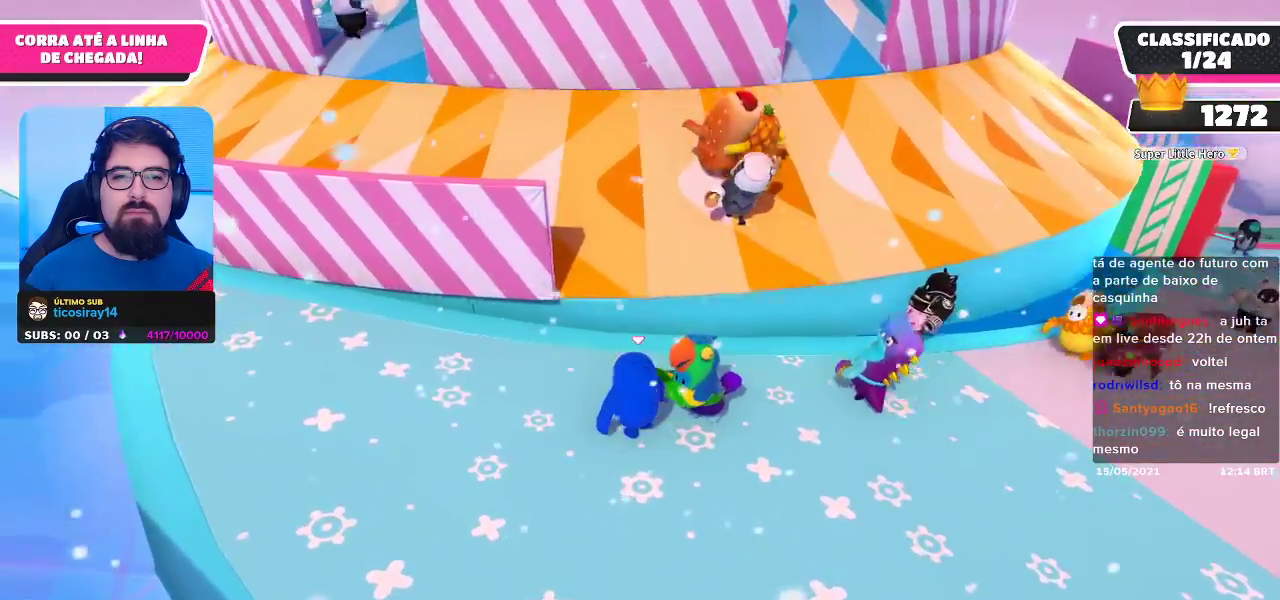
{"buttons": [], "left_stick": "up", "right_stick": "center", "events": [[400, "left_stick", "up"]]}
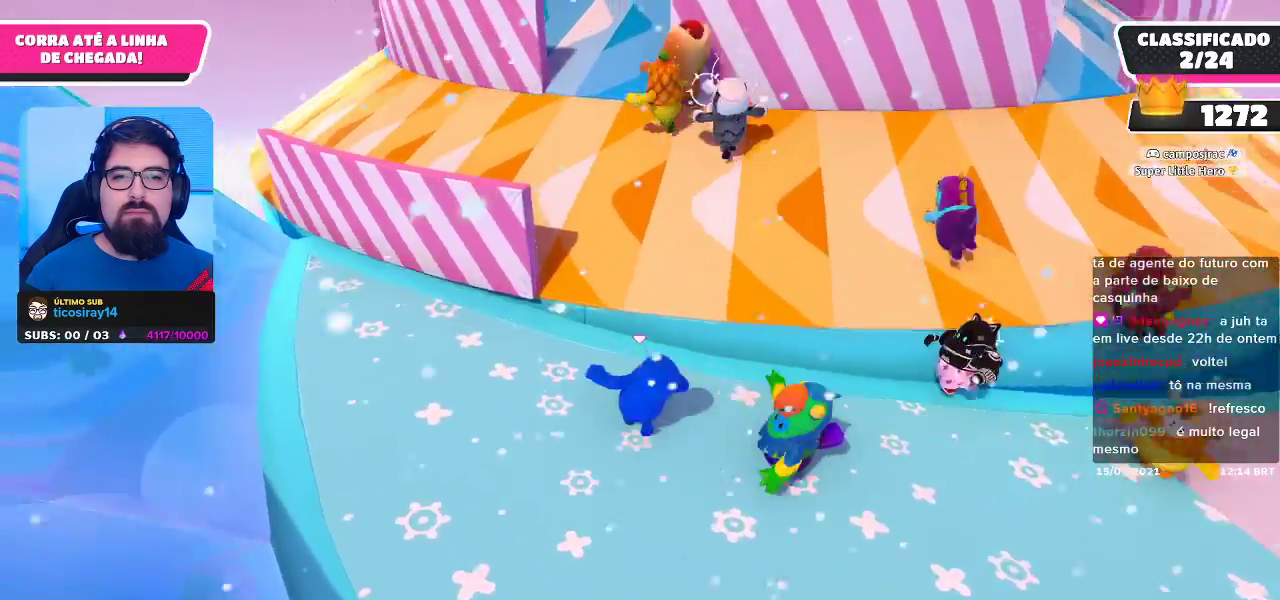
{"buttons": [], "left_stick": "up-right", "right_stick": "center", "events": [[117, "A", "down"], [133, "left_stick", "up-right"], [300, "A", "up"]]}
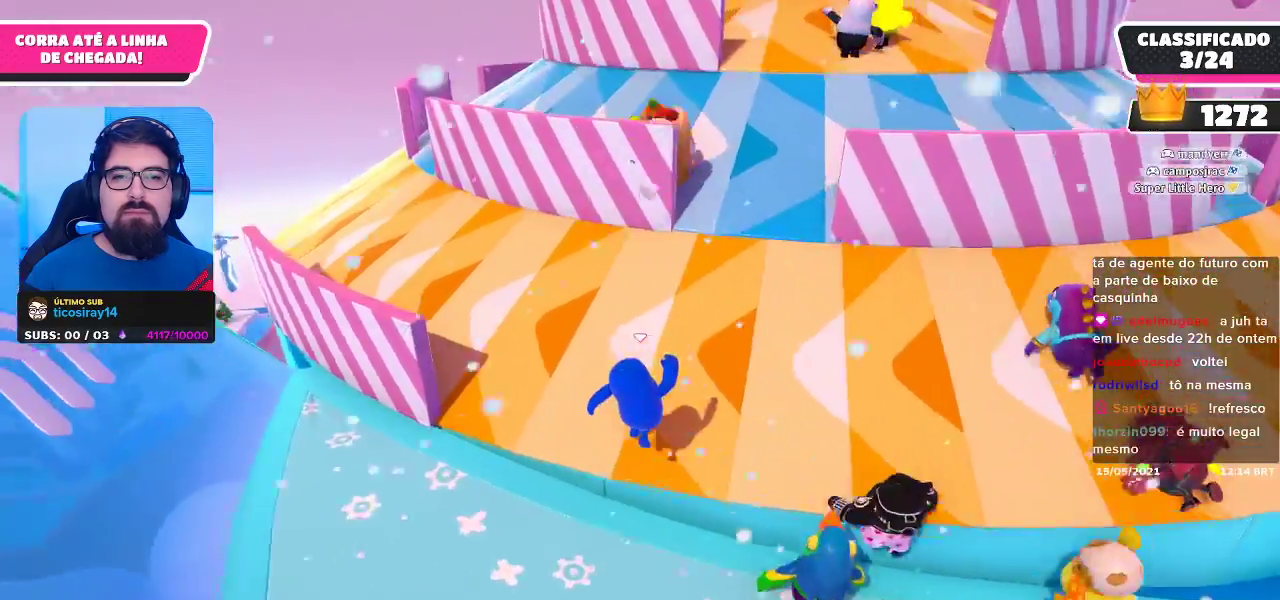
{"buttons": [], "left_stick": "up-right", "right_stick": "center", "events": []}
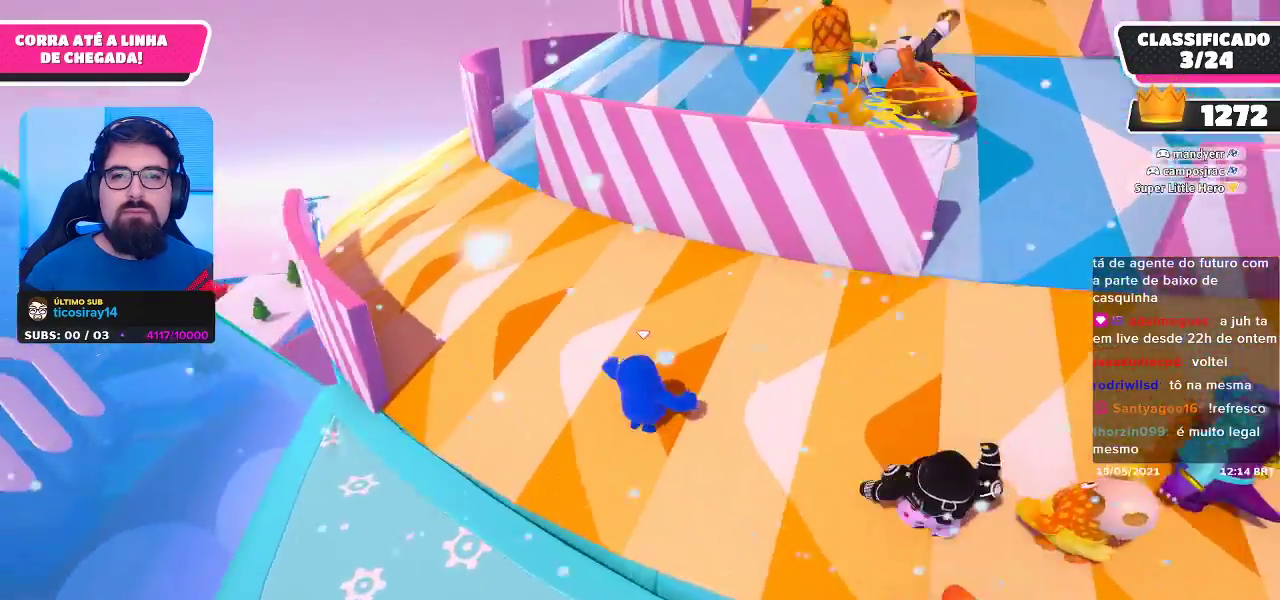
{"buttons": [], "left_stick": "up", "right_stick": "center", "events": [[67, "right_stick", "up-right"], [450, "left_stick", "up"], [450, "right_stick", "center"]]}
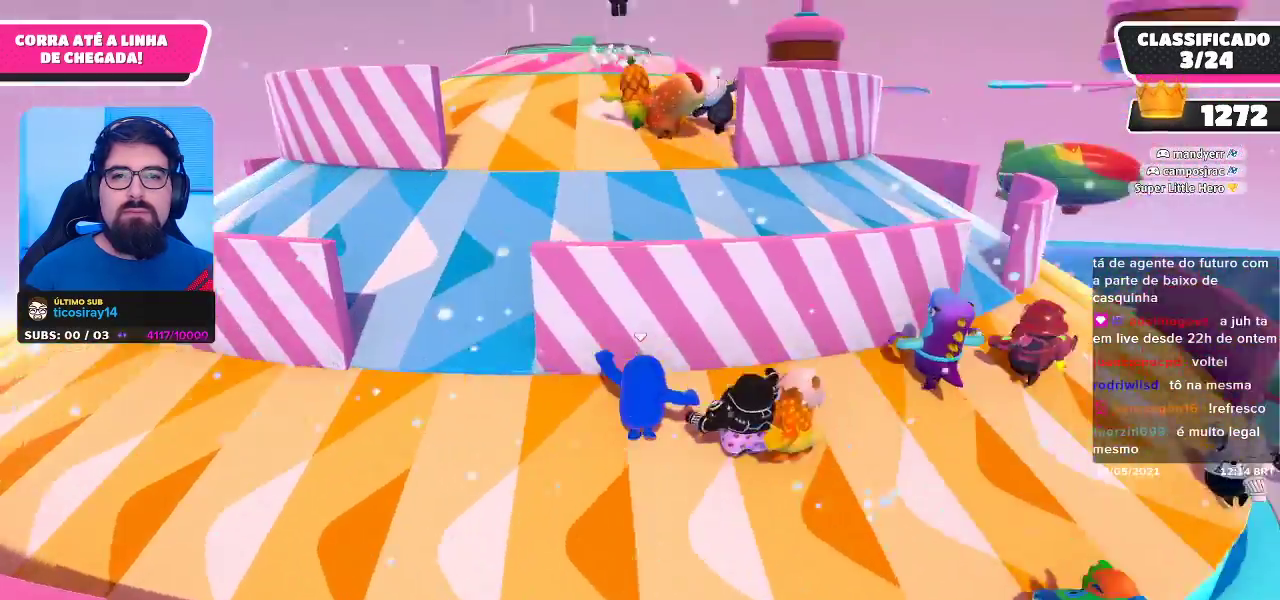
{"buttons": [], "left_stick": "up-right", "right_stick": "center", "events": [[67, "left_stick", "up-left"], [250, "left_stick", "up"], [417, "left_stick", "up-right"]]}
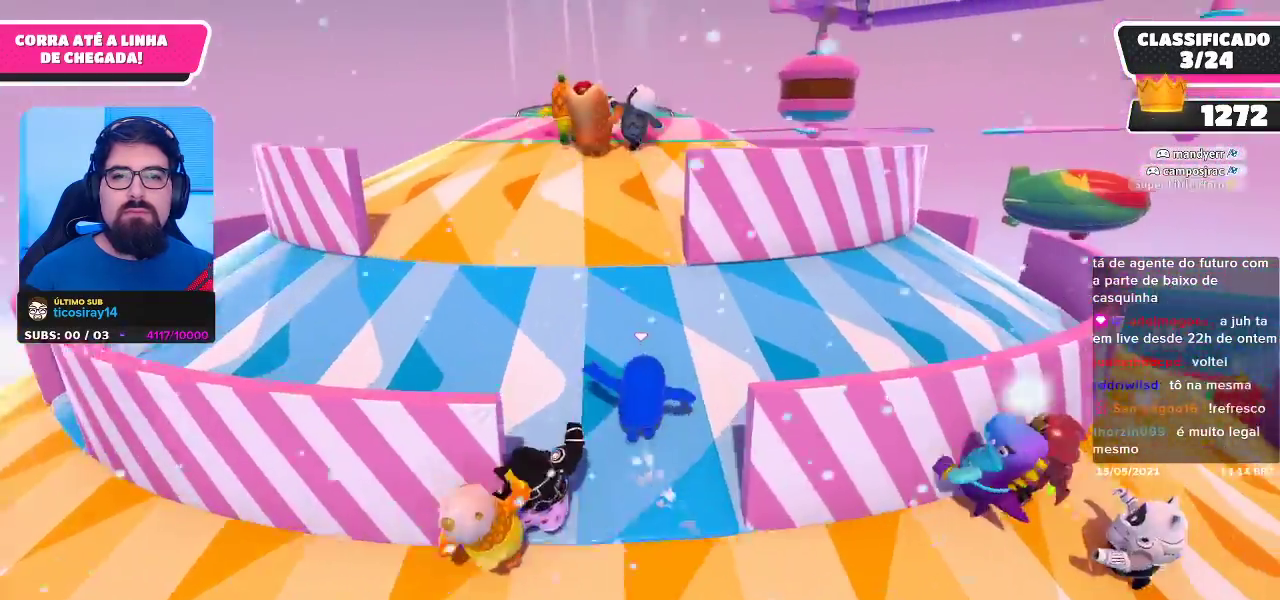
{"buttons": [], "left_stick": "up-right", "right_stick": "center", "events": []}
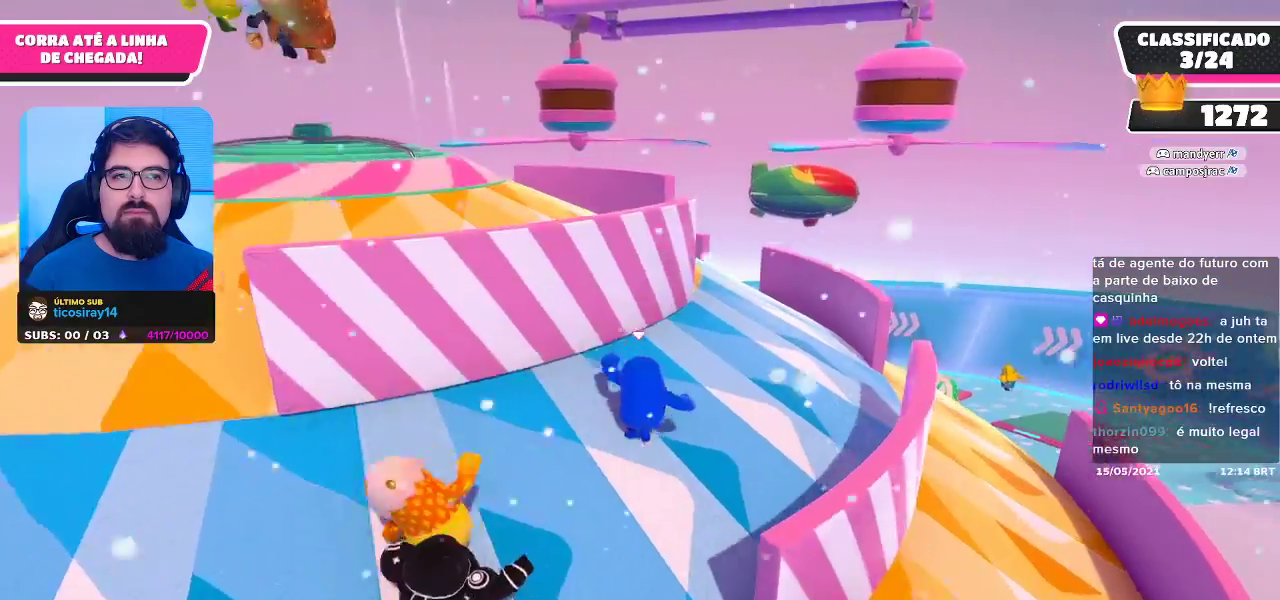
{"buttons": [], "left_stick": "up-left", "right_stick": "center", "events": [[17, "left_stick", "up"], [133, "right_stick", "left"], [217, "left_stick", "up-left"], [383, "right_stick", "center"]]}
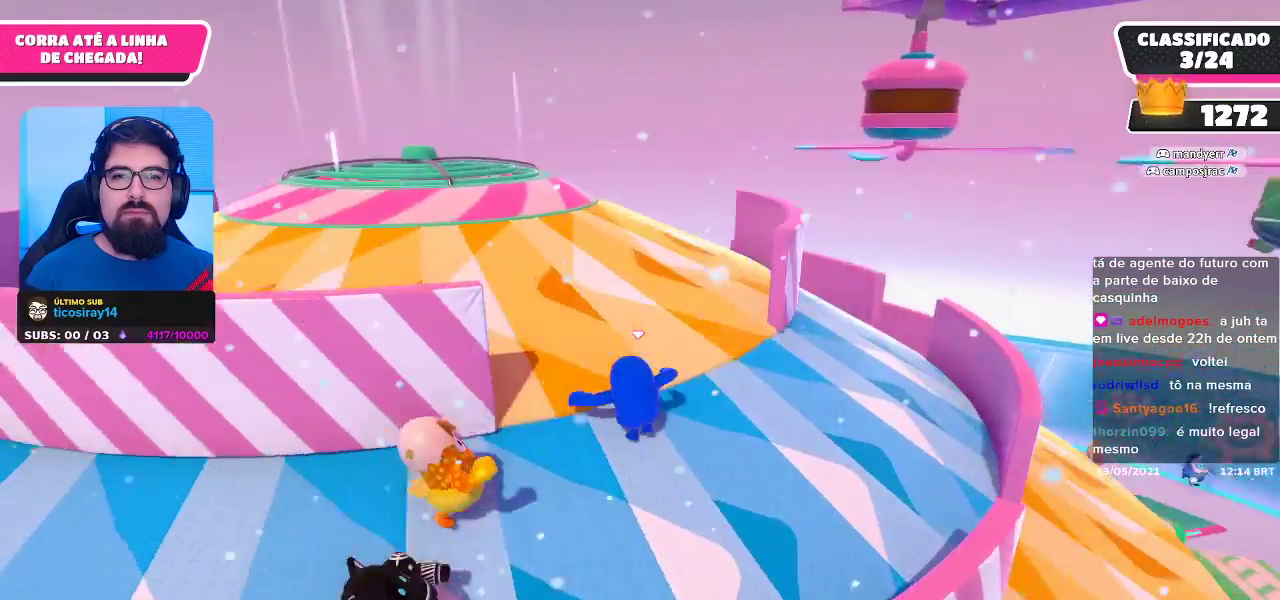
{"buttons": [], "left_stick": "up-left", "right_stick": "center", "events": []}
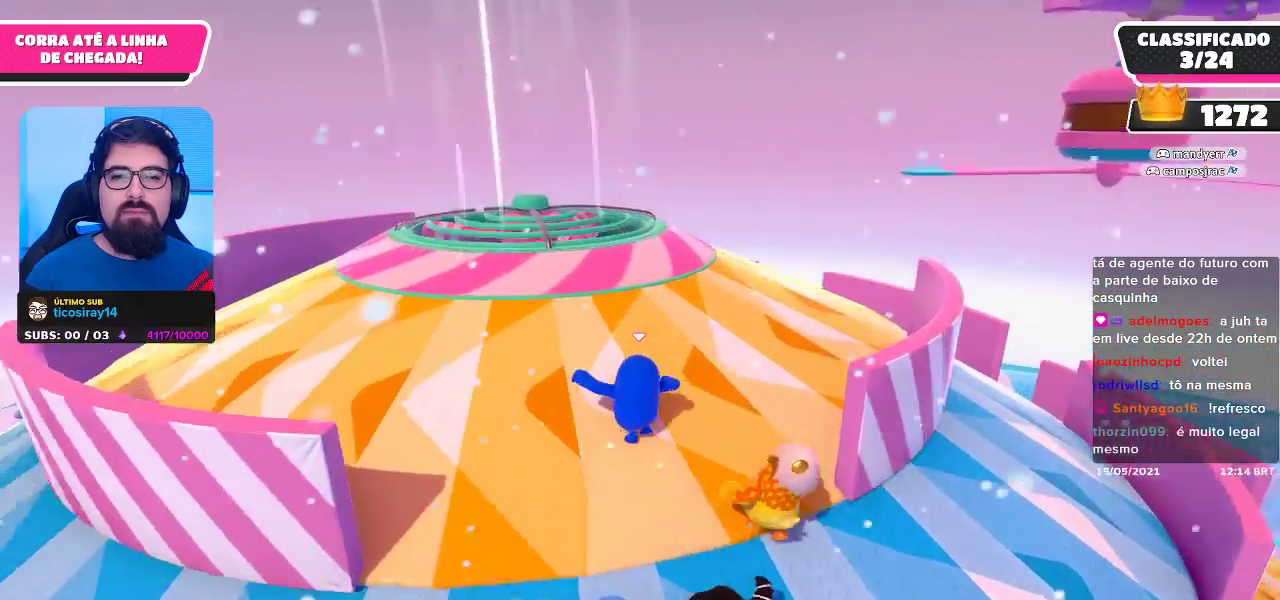
{"buttons": [], "left_stick": "up-right", "right_stick": "center", "events": [[83, "left_stick", "up"], [250, "left_stick", "up-right"]]}